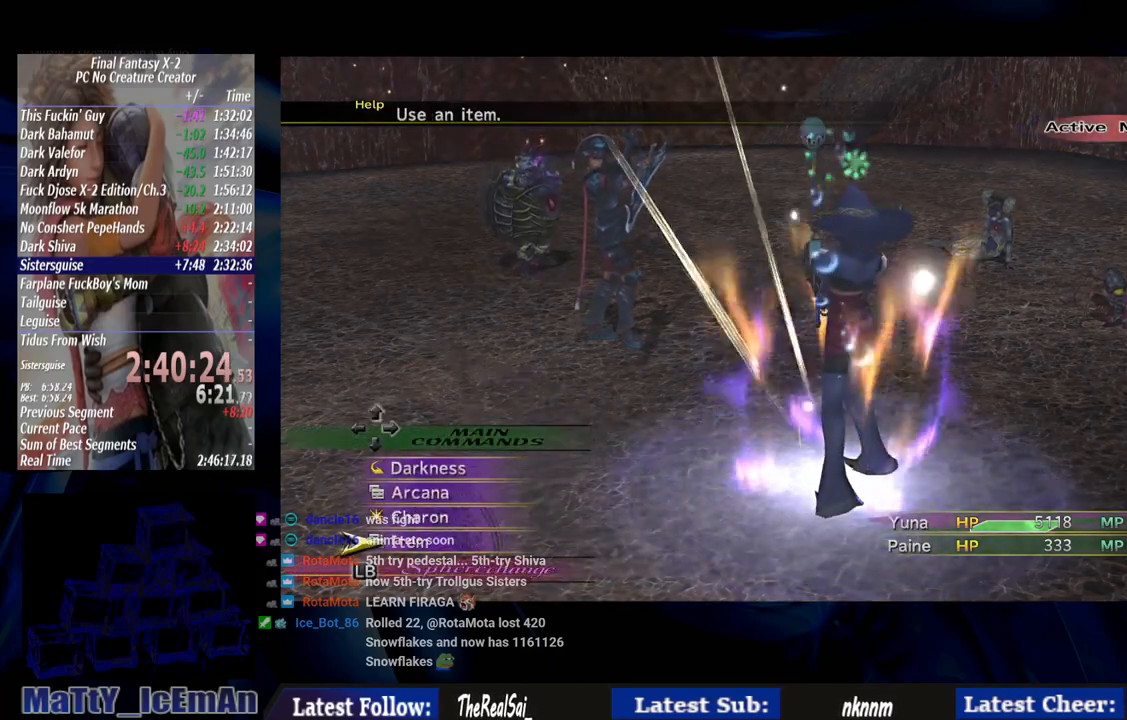
Gameplay with a controller (PlayStation layout); each line is a JSON object with the inputs held at the frame after it. "events" lists button and stick changes between this image and that frame as [ms after this image, input, new state], when the widget could be followed in between. Not read: L2 L3 R3.
{"buttons": ["CROSS"], "left_stick": "center", "right_stick": "center", "events": [[150, "DPAD_UP", "down"], [283, "CROSS", "down"], [283, "DPAD_UP", "up"], [350, "CROSS", "up"], [450, "CROSS", "down"]]}
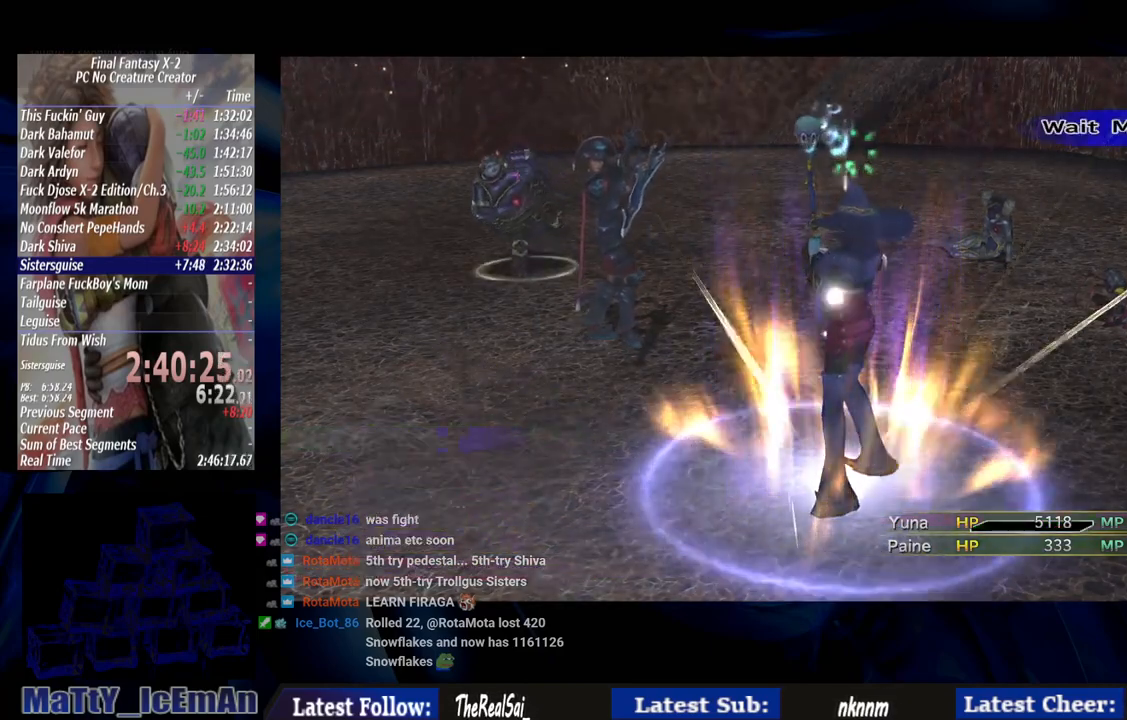
{"buttons": [], "left_stick": "center", "right_stick": "center", "events": [[50, "CROSS", "up"]]}
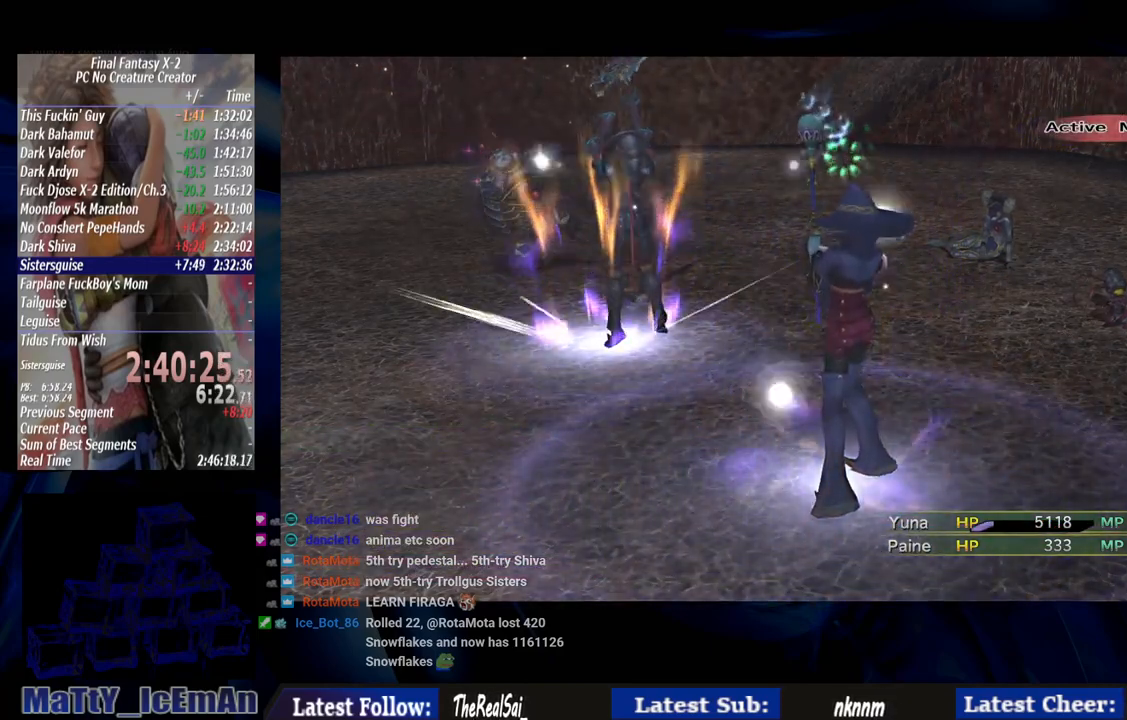
{"buttons": [], "left_stick": "center", "right_stick": "center", "events": []}
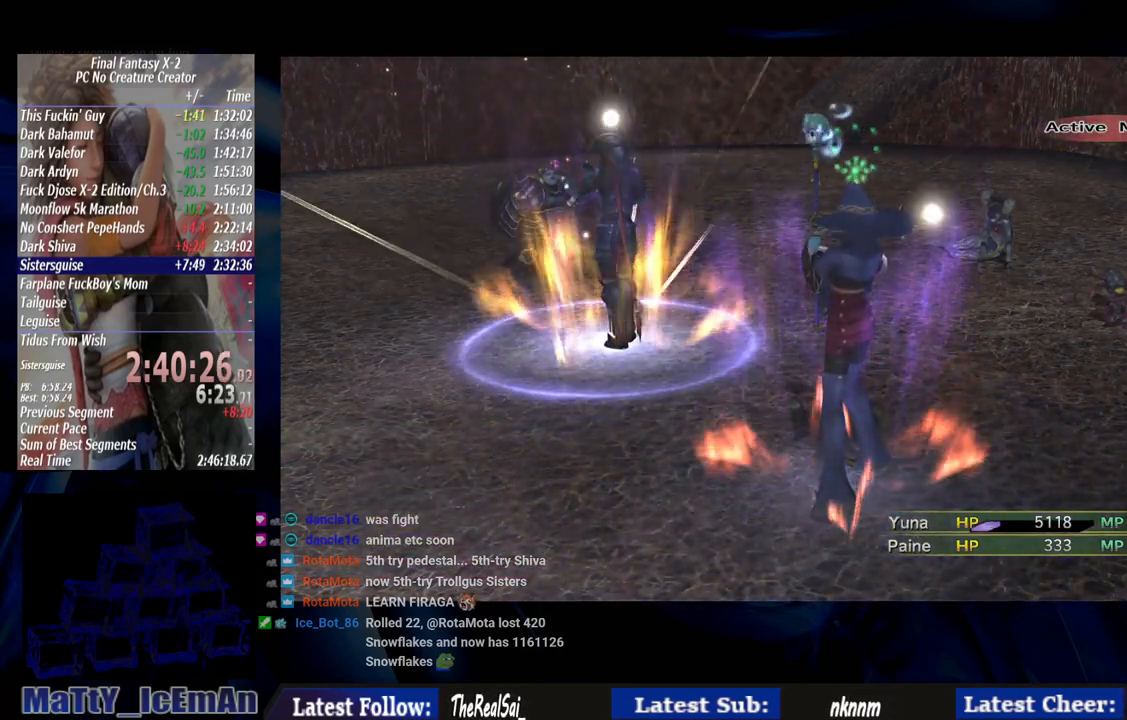
{"buttons": [], "left_stick": "center", "right_stick": "center", "events": []}
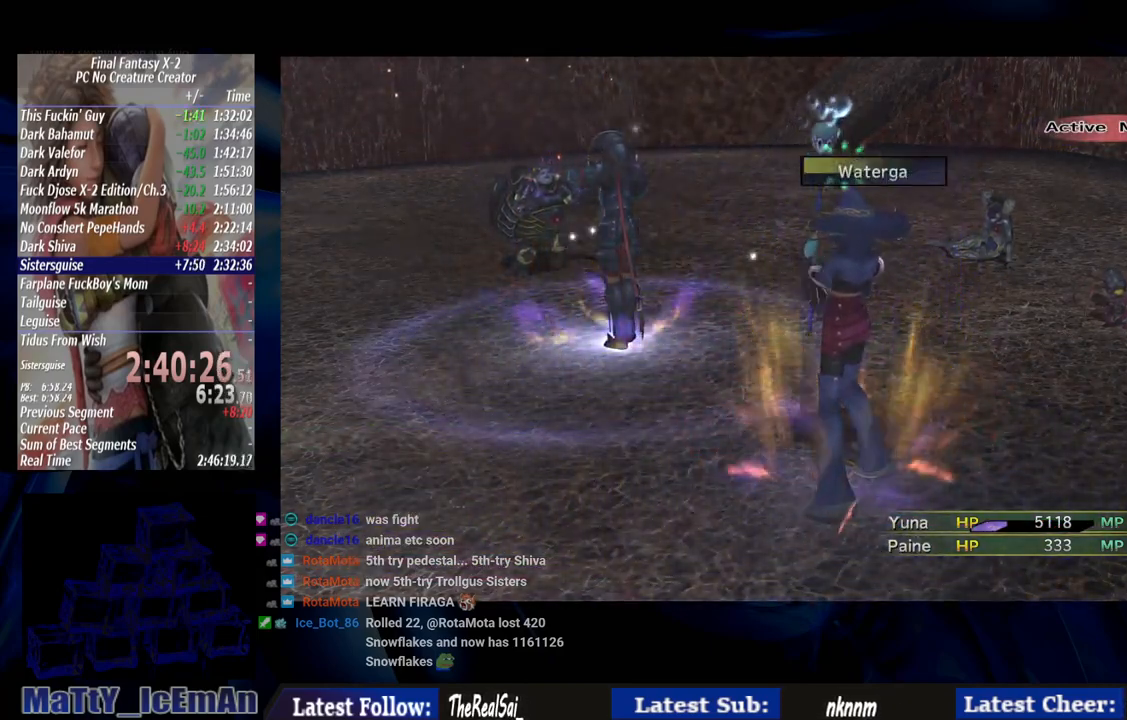
{"buttons": [], "left_stick": "center", "right_stick": "center", "events": []}
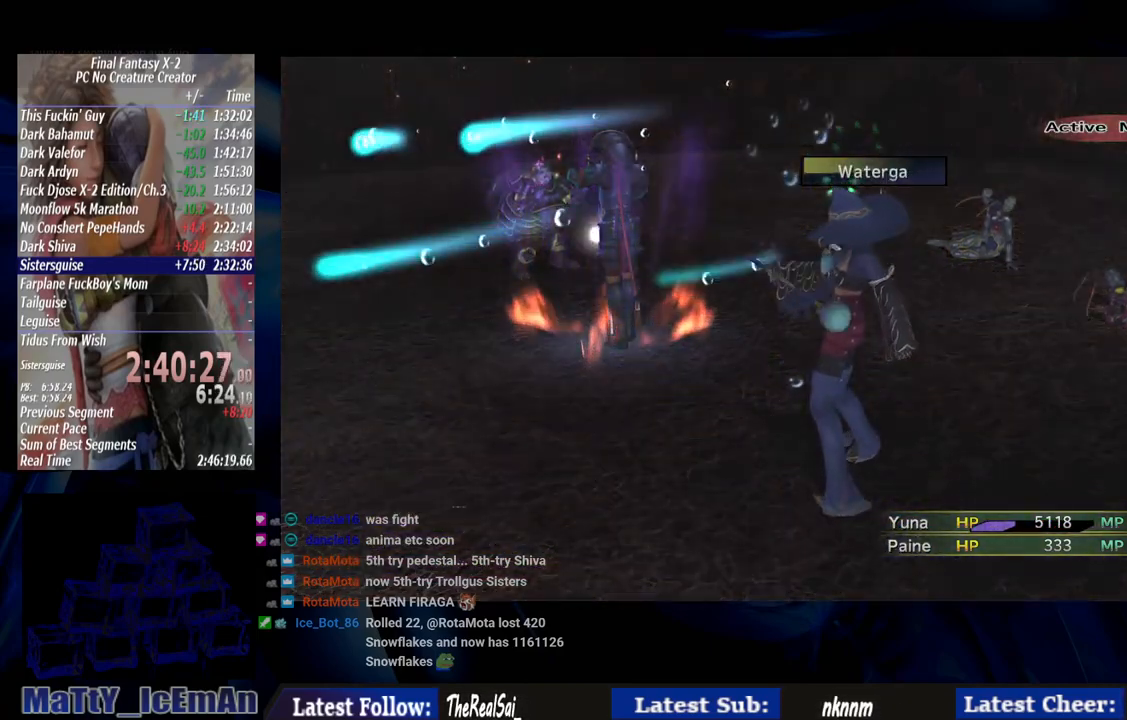
{"buttons": [], "left_stick": "center", "right_stick": "center", "events": []}
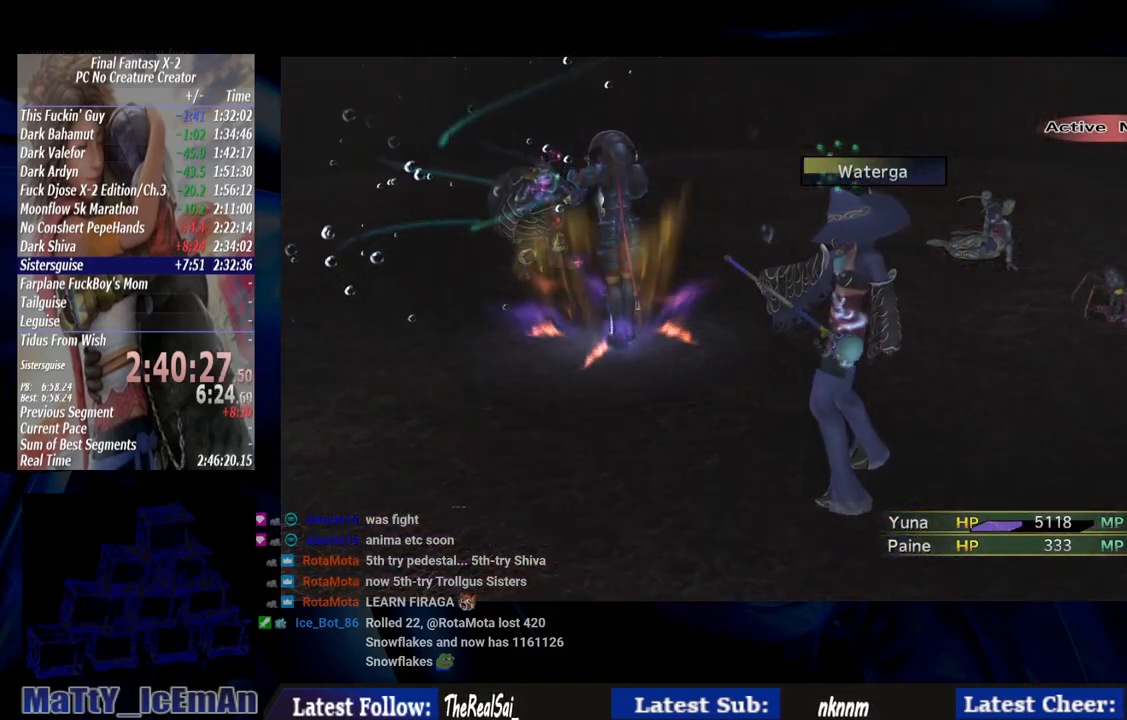
{"buttons": ["CROSS"], "left_stick": "center", "right_stick": "center", "events": [[183, "CROSS", "down"]]}
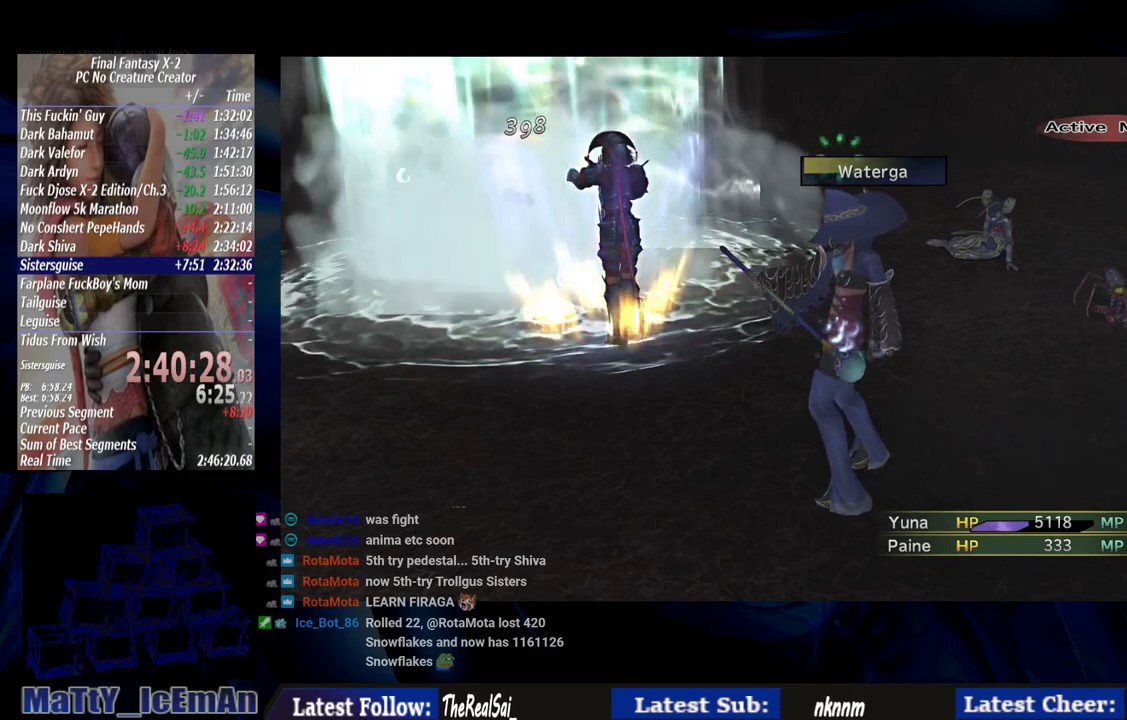
{"buttons": ["CROSS"], "left_stick": "center", "right_stick": "center", "events": []}
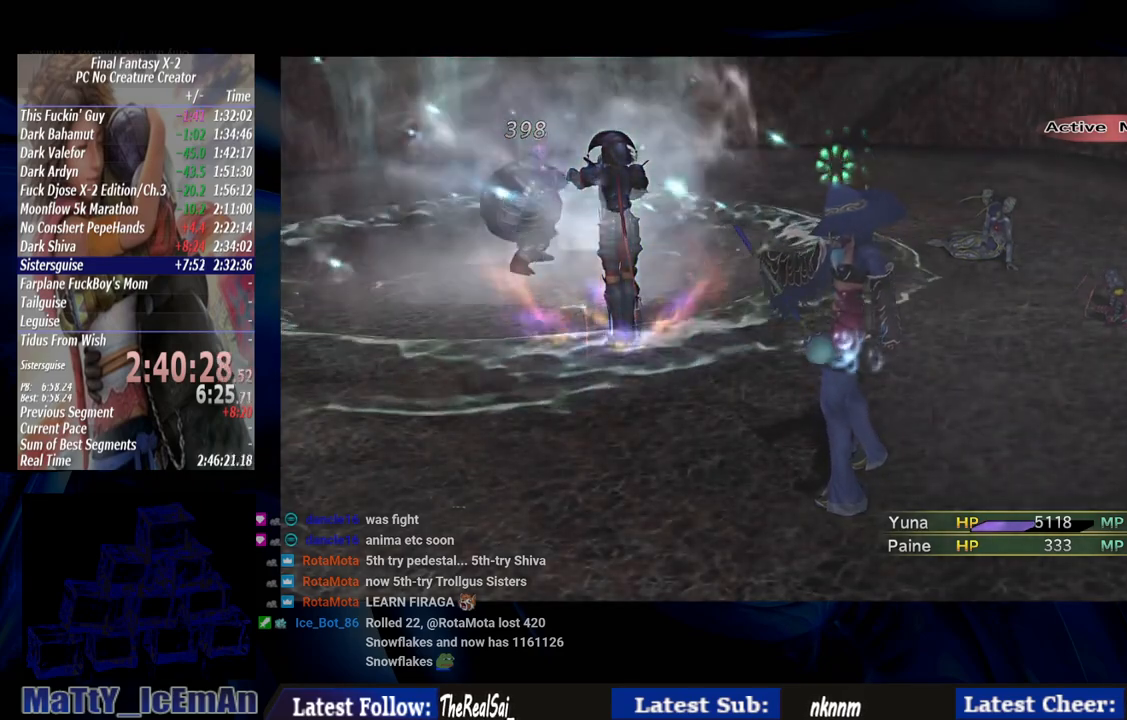
{"buttons": ["CROSS"], "left_stick": "center", "right_stick": "center", "events": []}
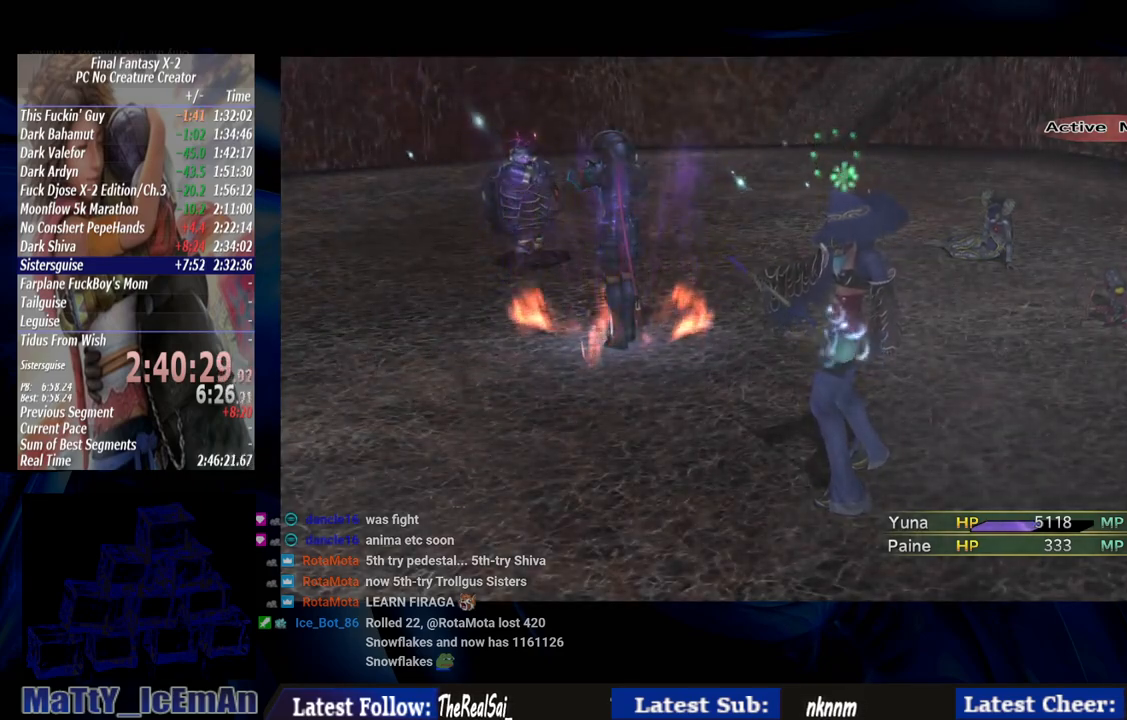
{"buttons": ["CROSS"], "left_stick": "center", "right_stick": "center", "events": []}
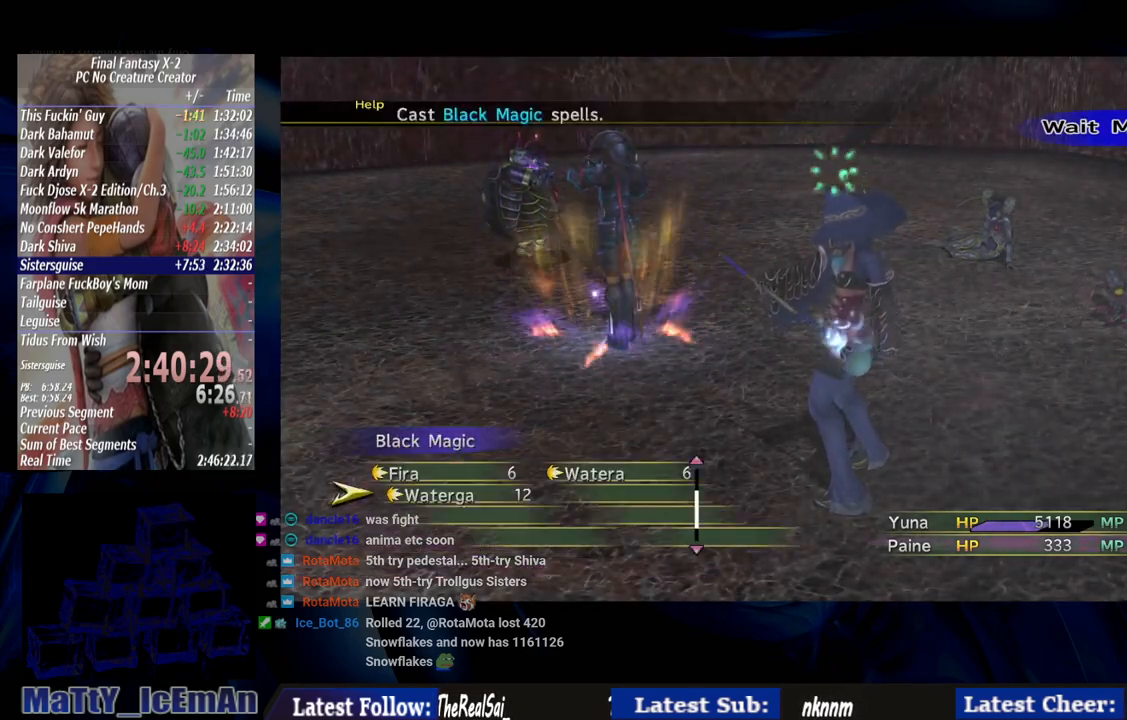
{"buttons": ["CROSS"], "left_stick": "center", "right_stick": "center", "events": []}
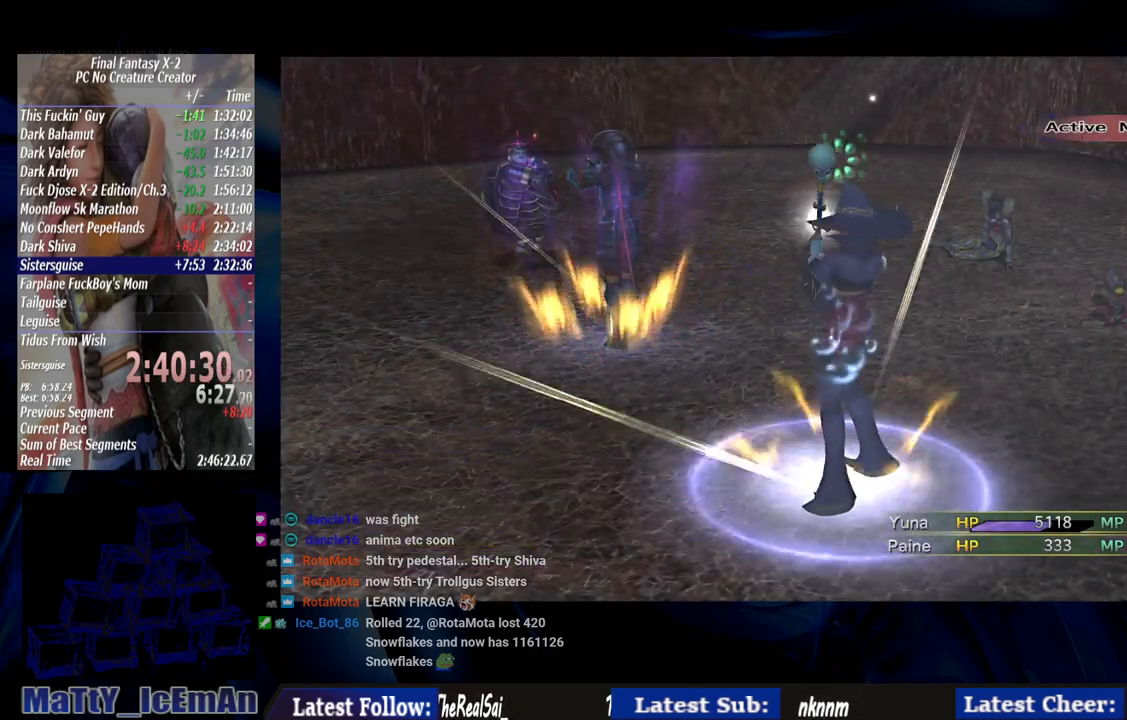
{"buttons": ["CROSS"], "left_stick": "center", "right_stick": "center", "events": []}
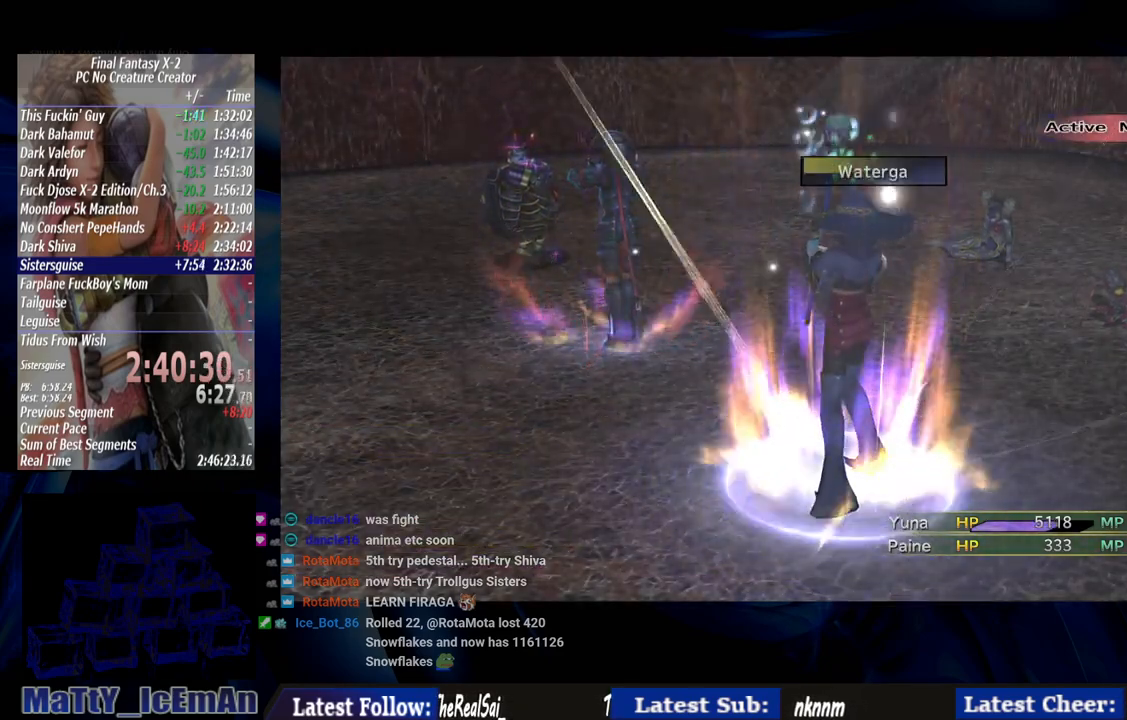
{"buttons": ["CROSS"], "left_stick": "center", "right_stick": "center", "events": []}
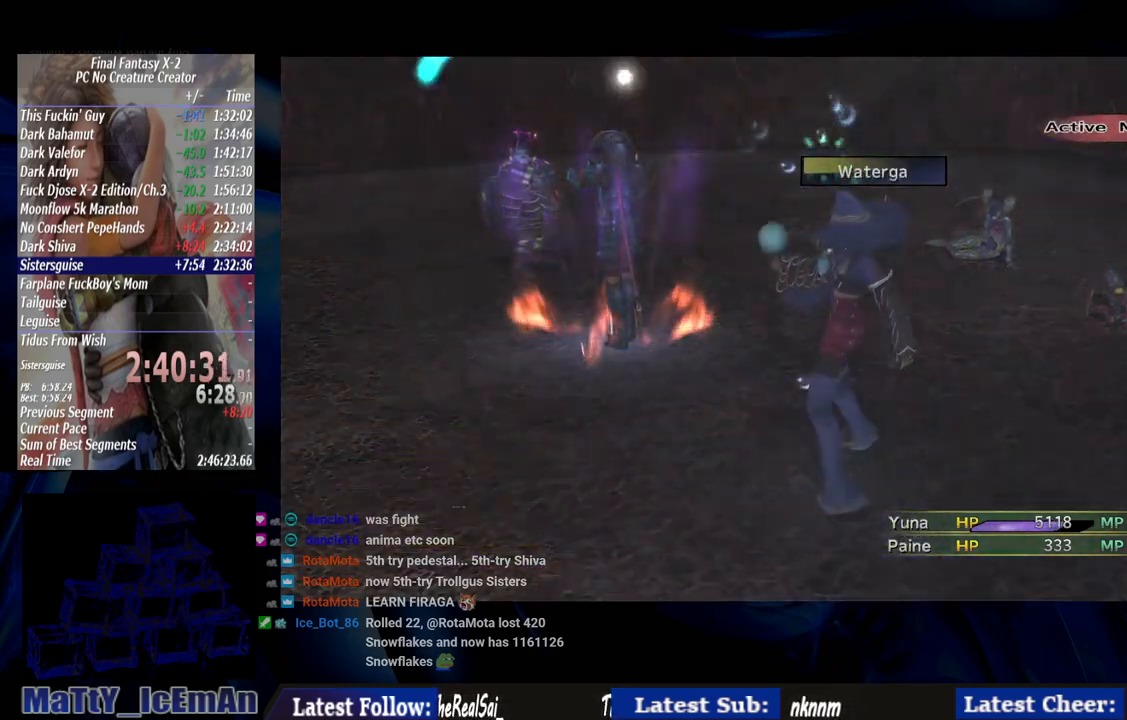
{"buttons": ["CROSS"], "left_stick": "center", "right_stick": "center", "events": []}
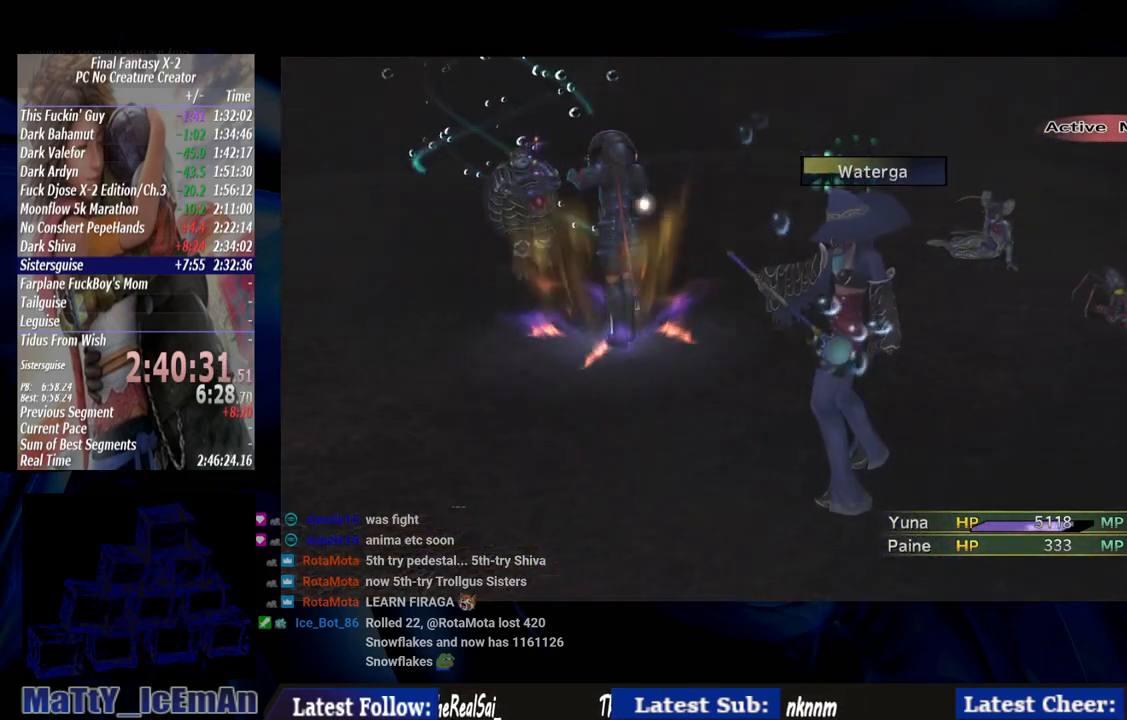
{"buttons": ["CROSS"], "left_stick": "center", "right_stick": "center", "events": []}
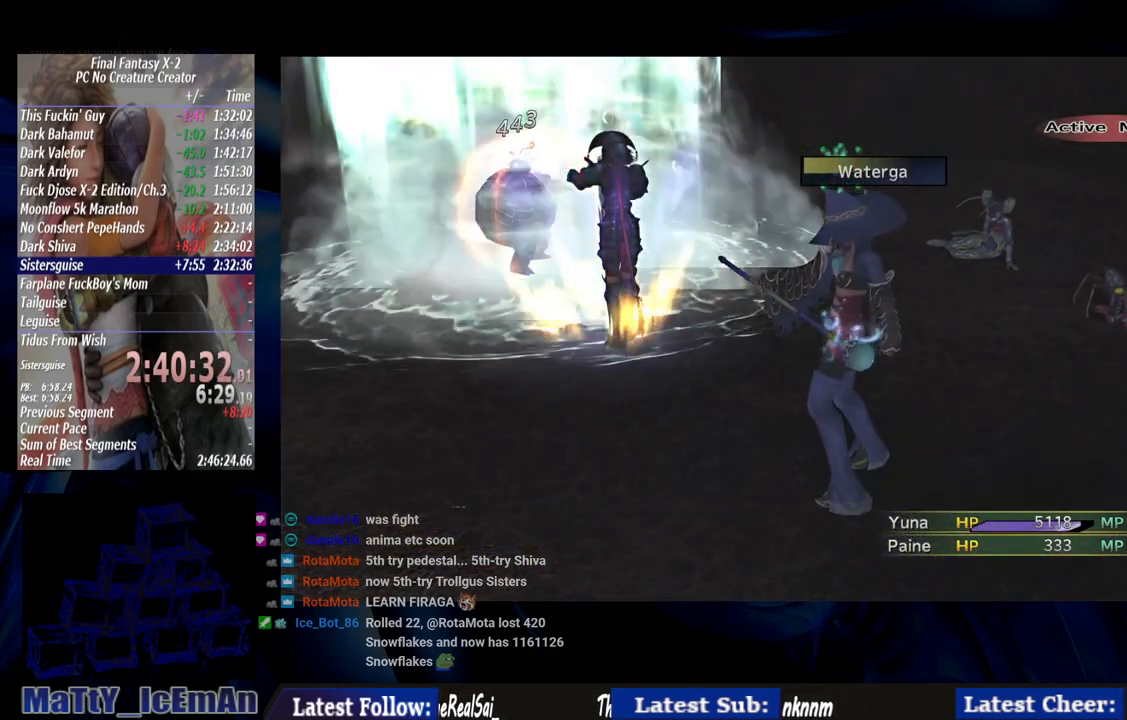
{"buttons": ["CROSS"], "left_stick": "center", "right_stick": "center", "events": []}
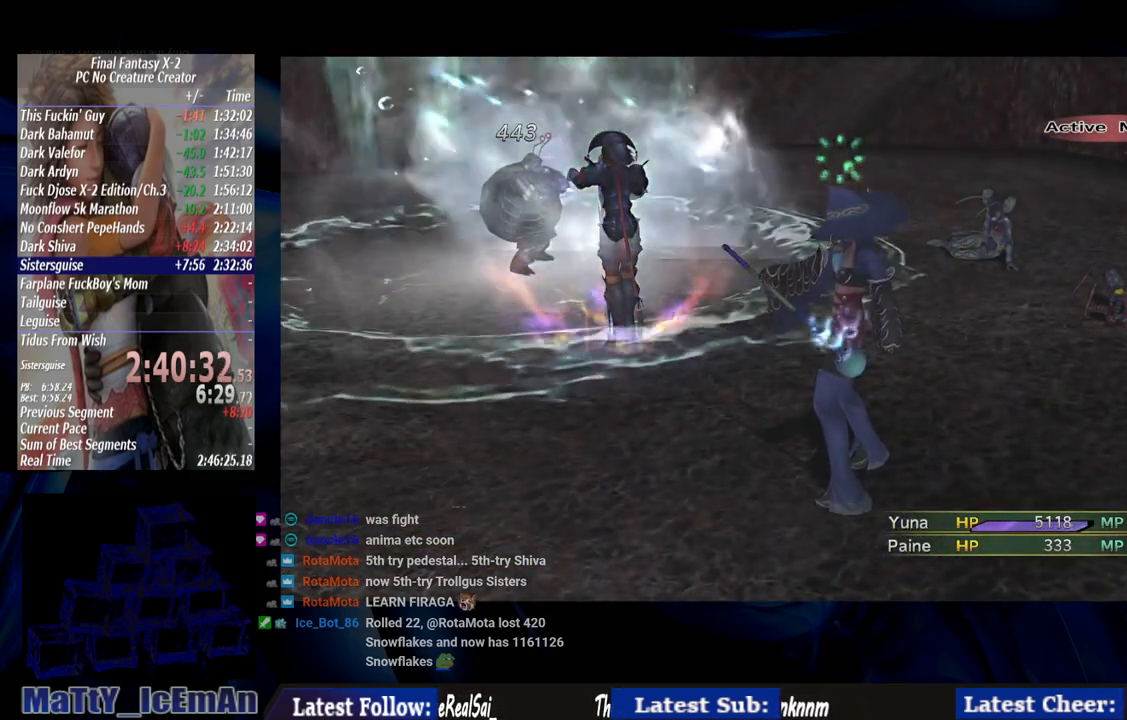
{"buttons": ["CROSS"], "left_stick": "center", "right_stick": "center", "events": []}
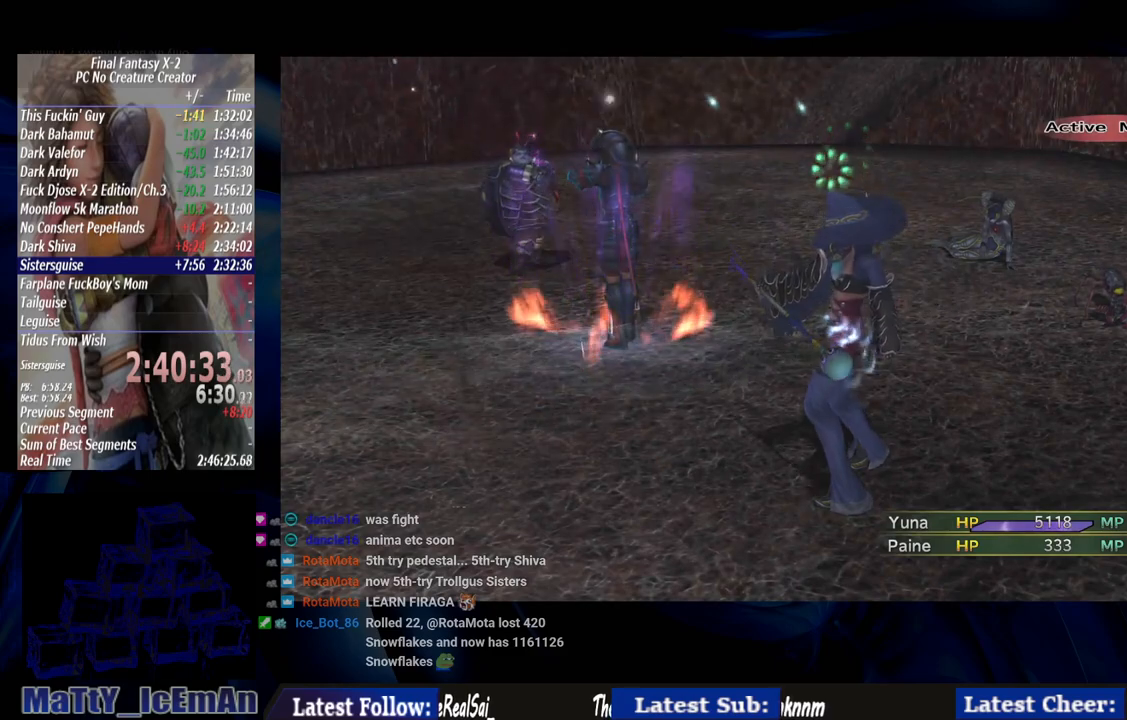
{"buttons": ["CROSS"], "left_stick": "center", "right_stick": "center", "events": []}
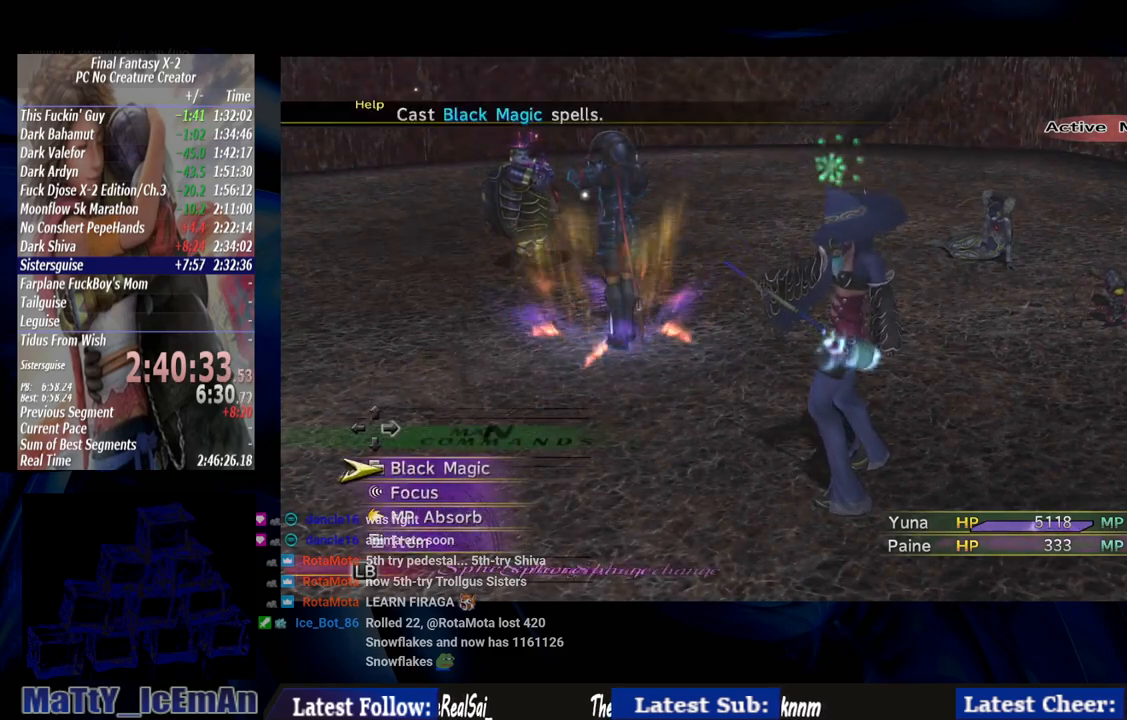
{"buttons": ["CROSS"], "left_stick": "center", "right_stick": "center", "events": []}
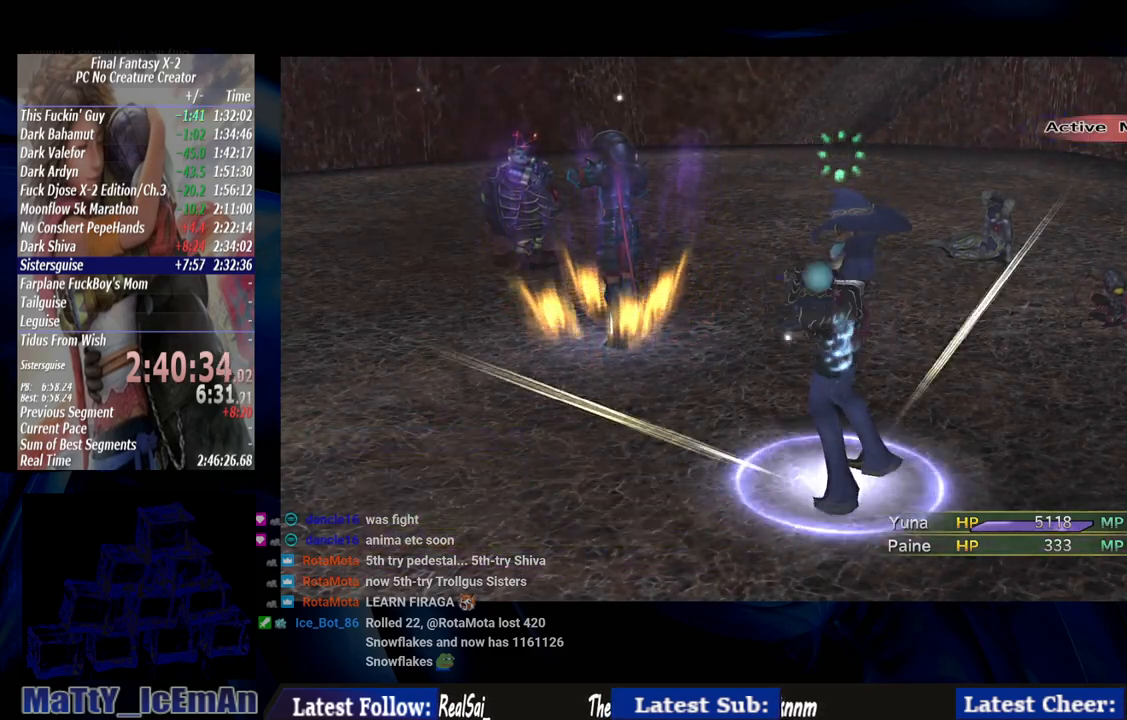
{"buttons": ["CROSS"], "left_stick": "center", "right_stick": "center", "events": []}
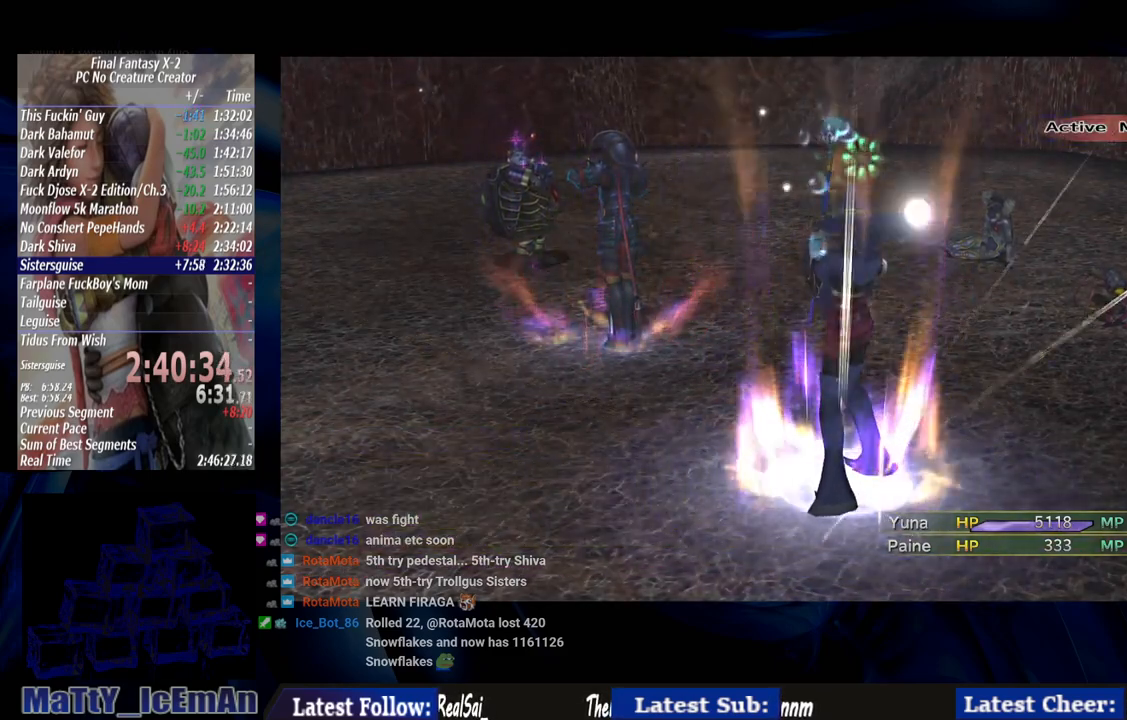
{"buttons": ["CROSS"], "left_stick": "center", "right_stick": "center", "events": []}
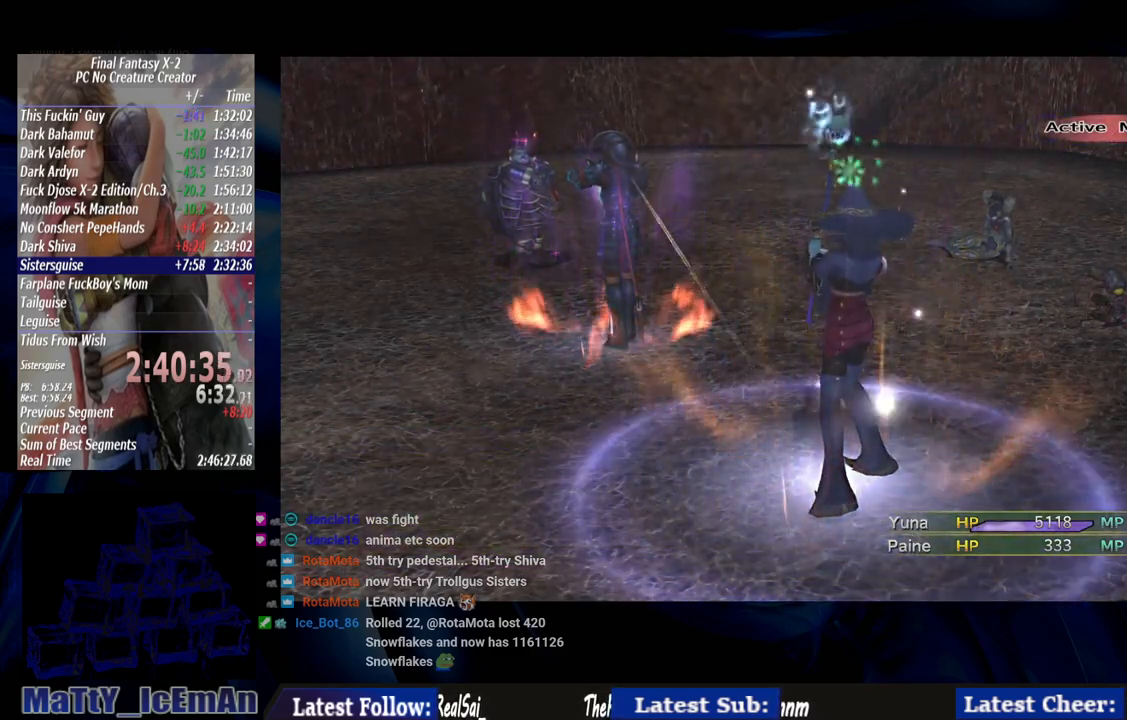
{"buttons": ["CROSS"], "left_stick": "center", "right_stick": "center", "events": []}
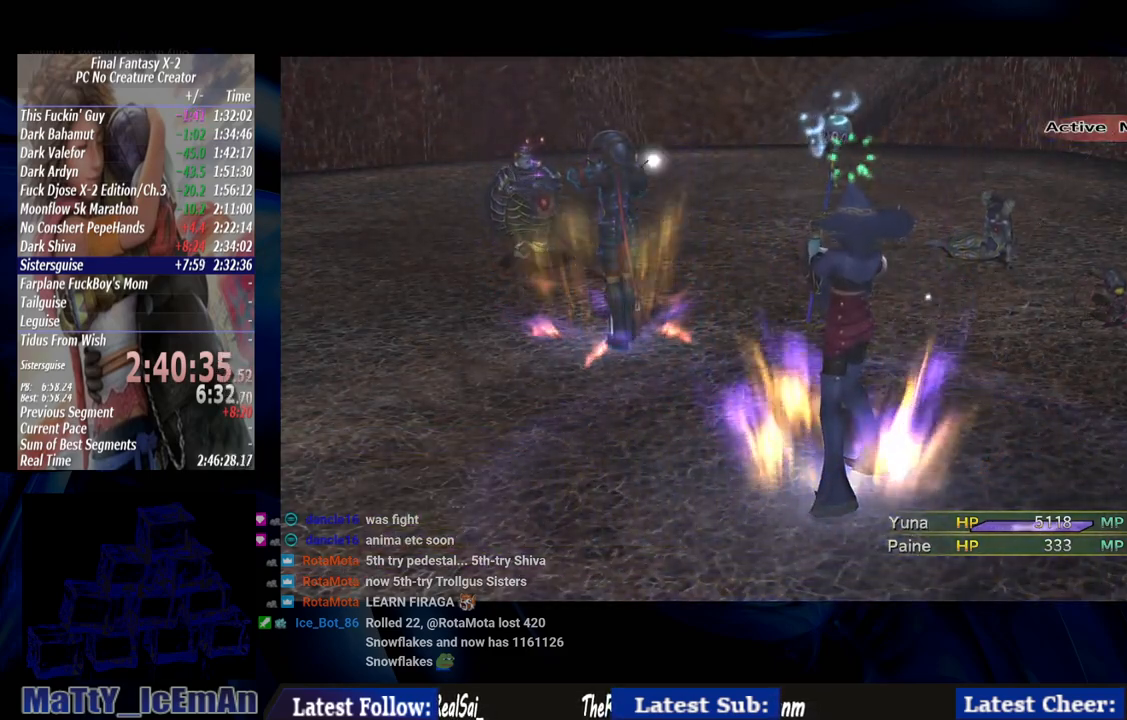
{"buttons": ["CROSS"], "left_stick": "center", "right_stick": "center", "events": []}
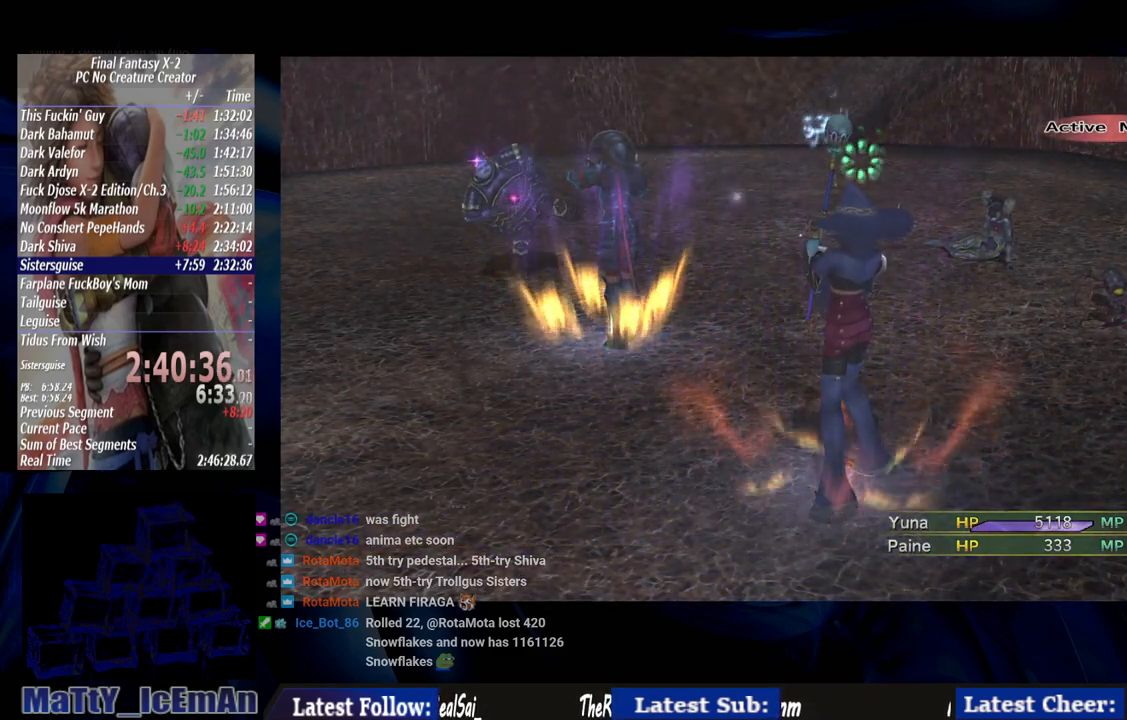
{"buttons": ["CROSS"], "left_stick": "center", "right_stick": "center", "events": []}
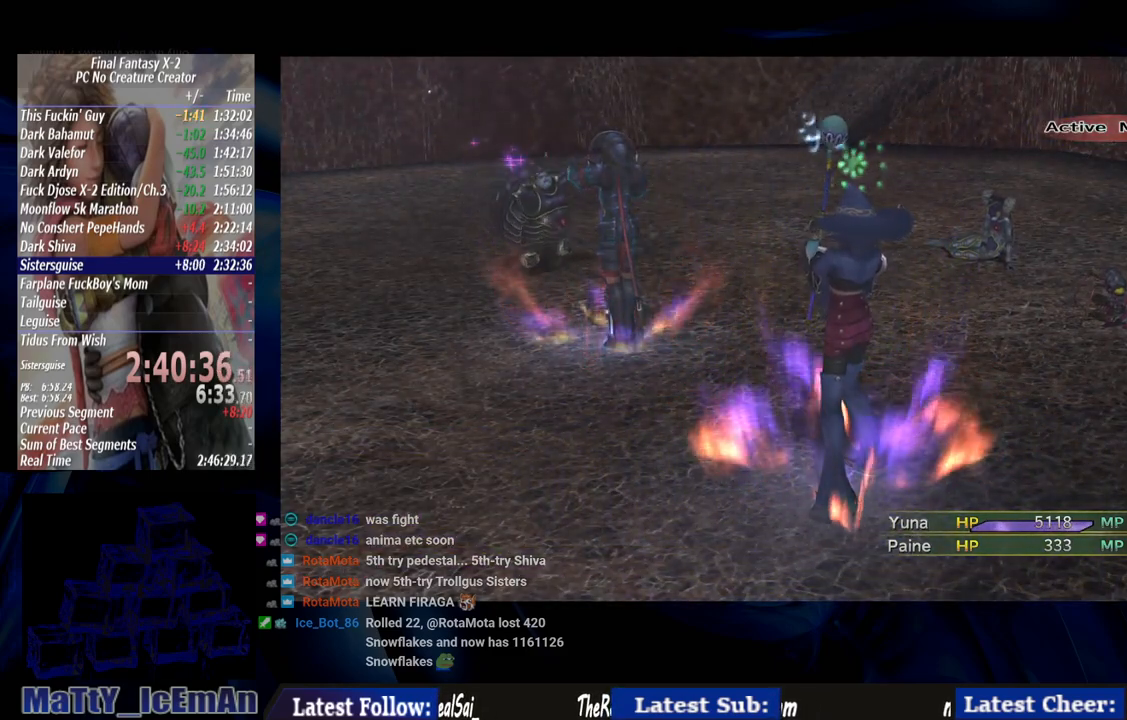
{"buttons": ["CROSS"], "left_stick": "center", "right_stick": "center", "events": []}
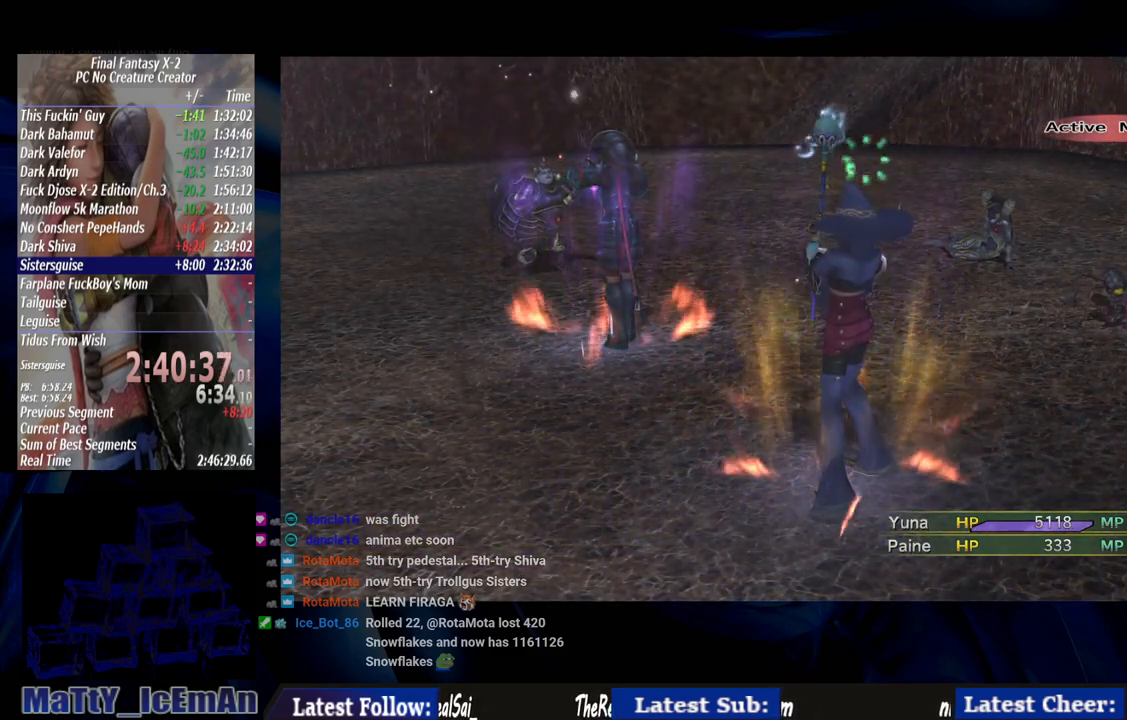
{"buttons": ["CROSS"], "left_stick": "center", "right_stick": "center", "events": []}
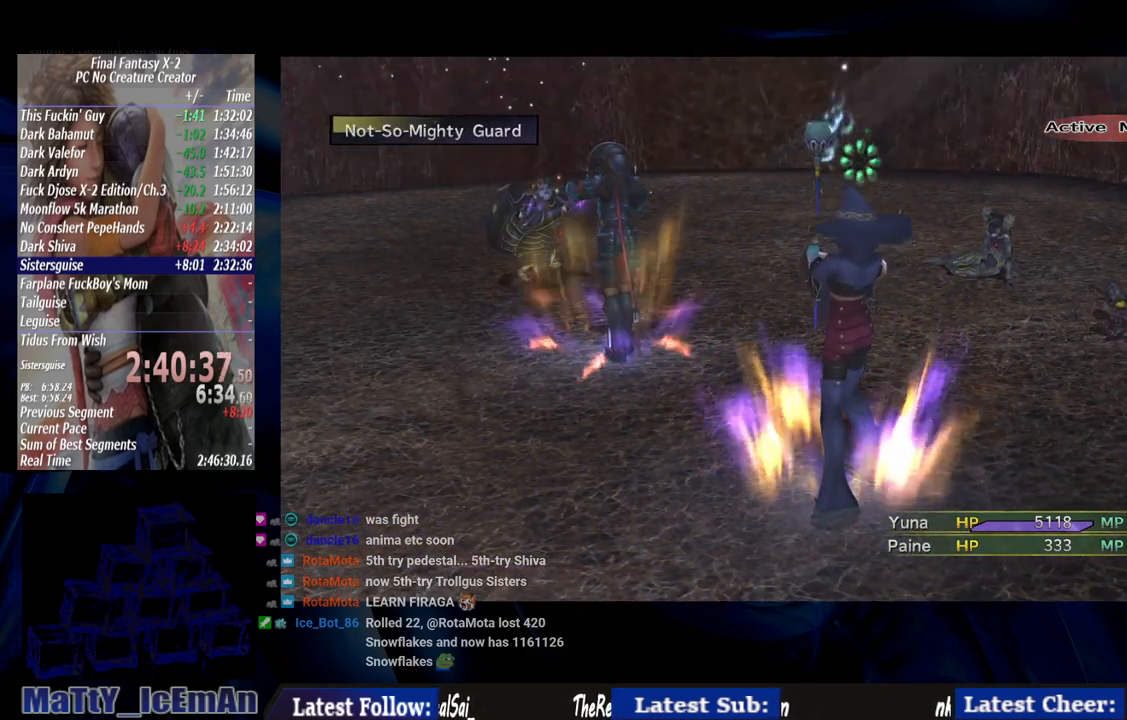
{"buttons": ["CROSS"], "left_stick": "center", "right_stick": "center", "events": []}
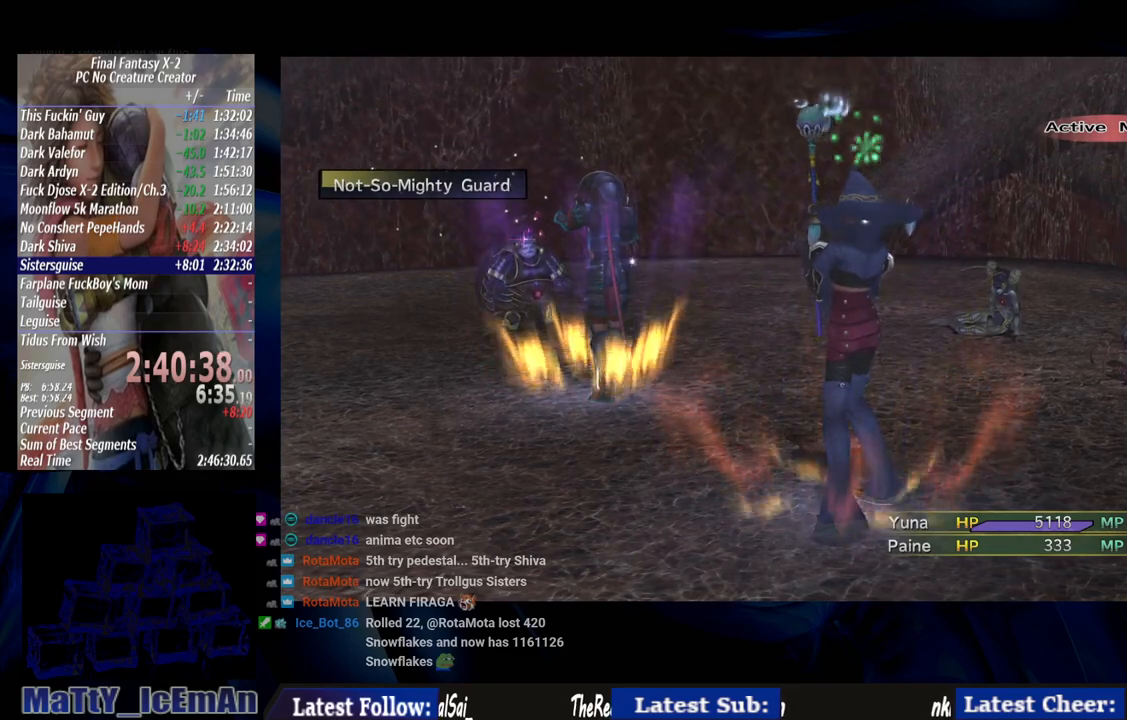
{"buttons": ["CROSS"], "left_stick": "center", "right_stick": "center", "events": []}
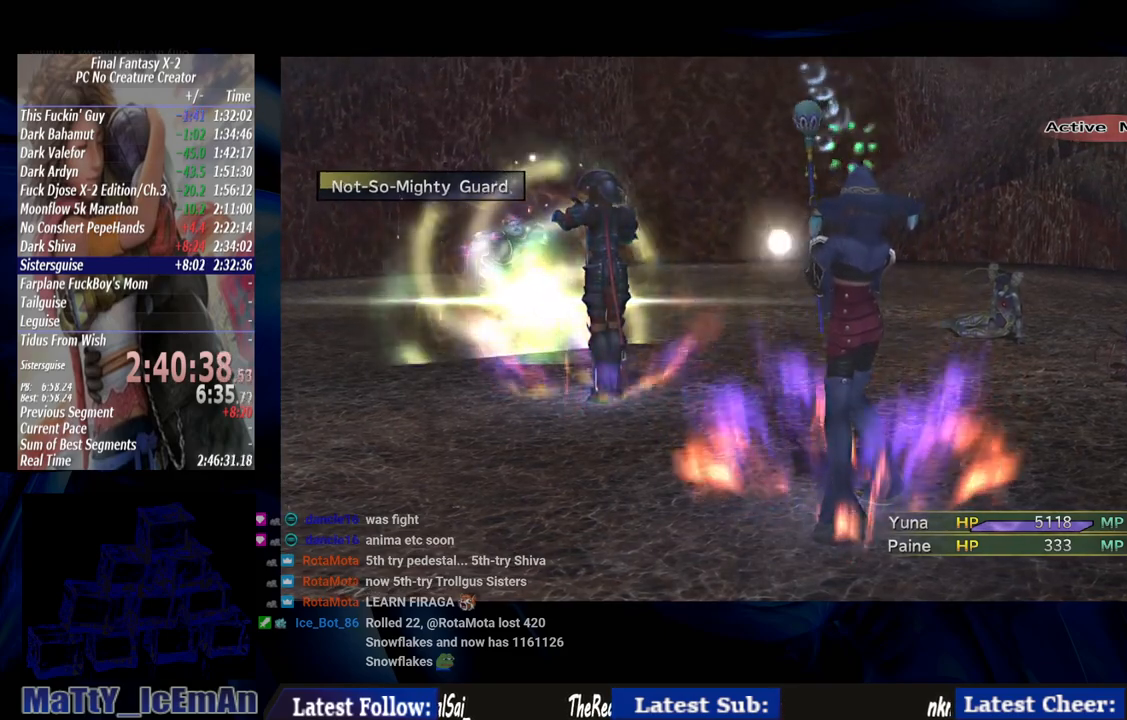
{"buttons": ["CROSS"], "left_stick": "center", "right_stick": "center", "events": []}